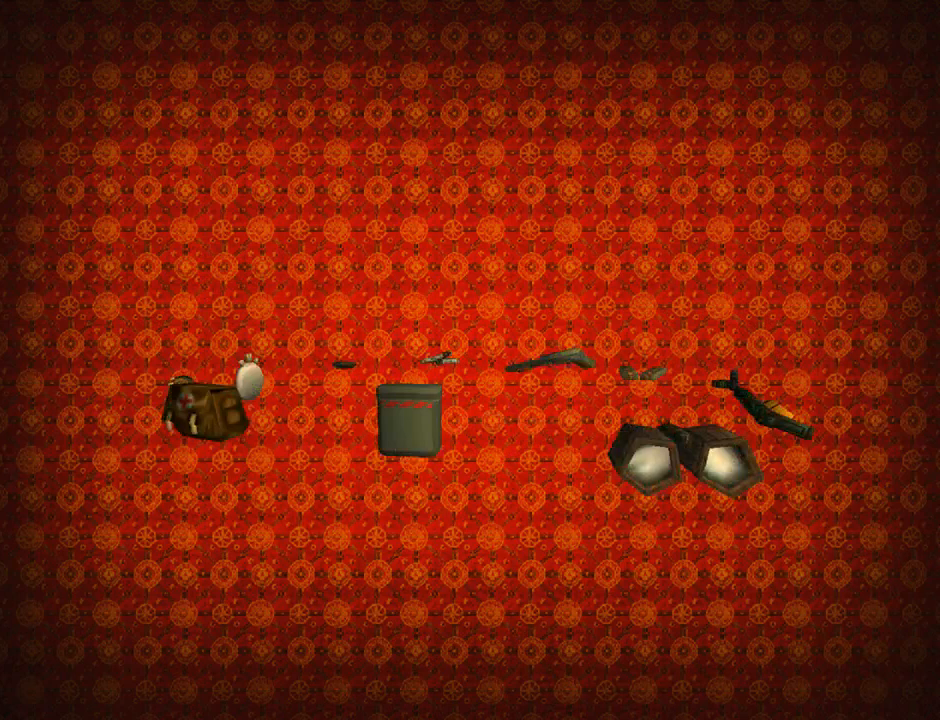
Gameplay with a controller (PlayStation layout); each line is a JSON object with the inputs held at the frame after it. "events" lists button and stick changes between this image and that frame as [ms after this image, input, new state], when the widget could be followed in between. Not read: L2 right_stick.
{"buttons": [], "left_stick": "center", "events": [[67, "DPAD_UP", "up"]]}
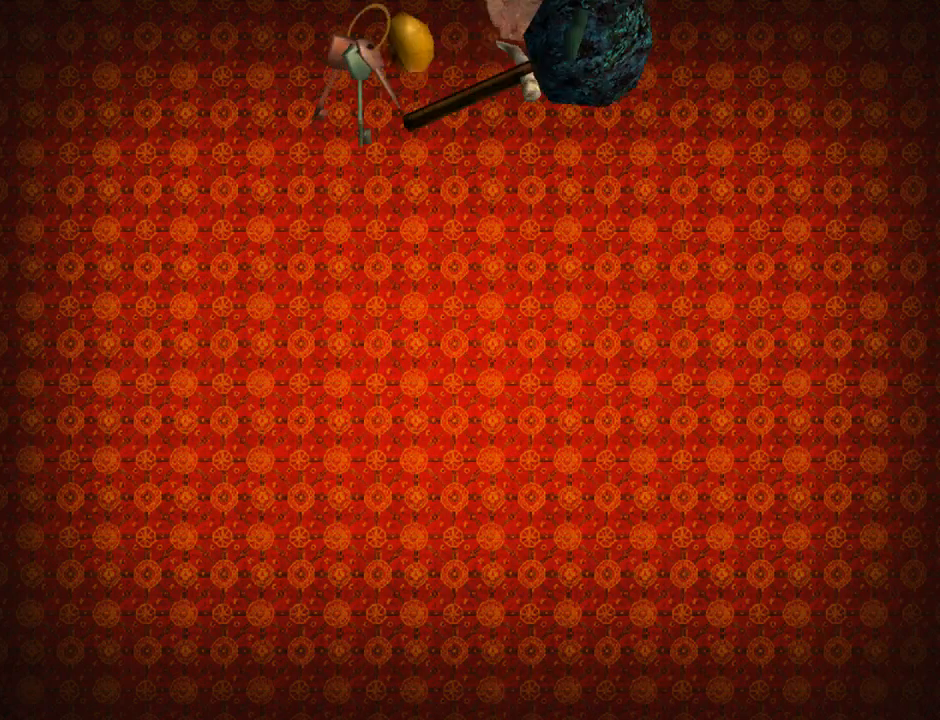
{"buttons": [], "left_stick": "center", "events": []}
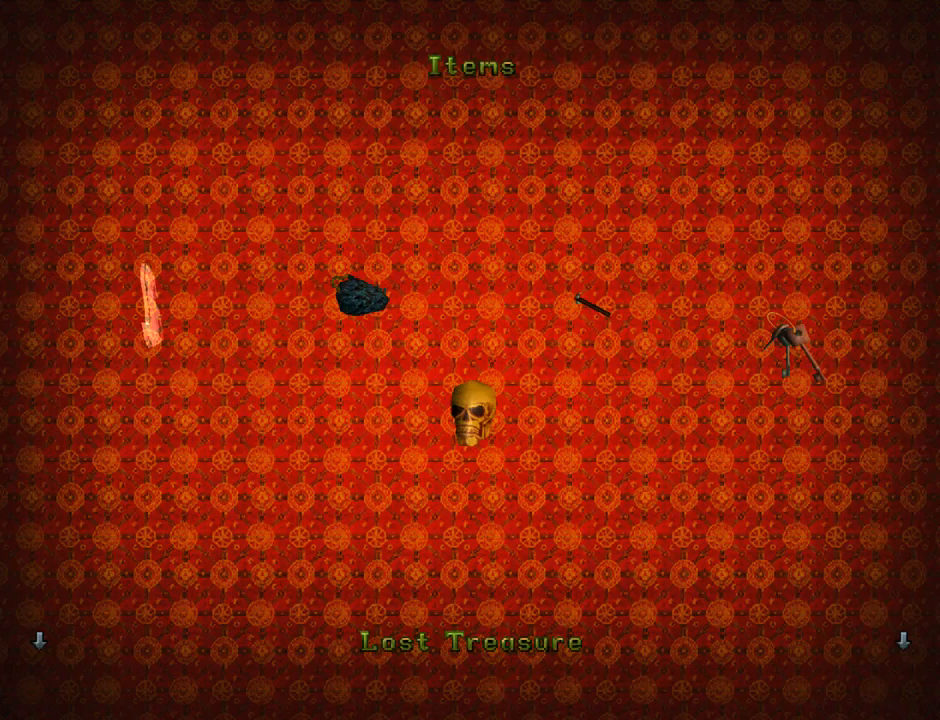
{"buttons": [], "left_stick": "center", "events": [[200, "DPAD_LEFT", "down"], [367, "DPAD_LEFT", "up"]]}
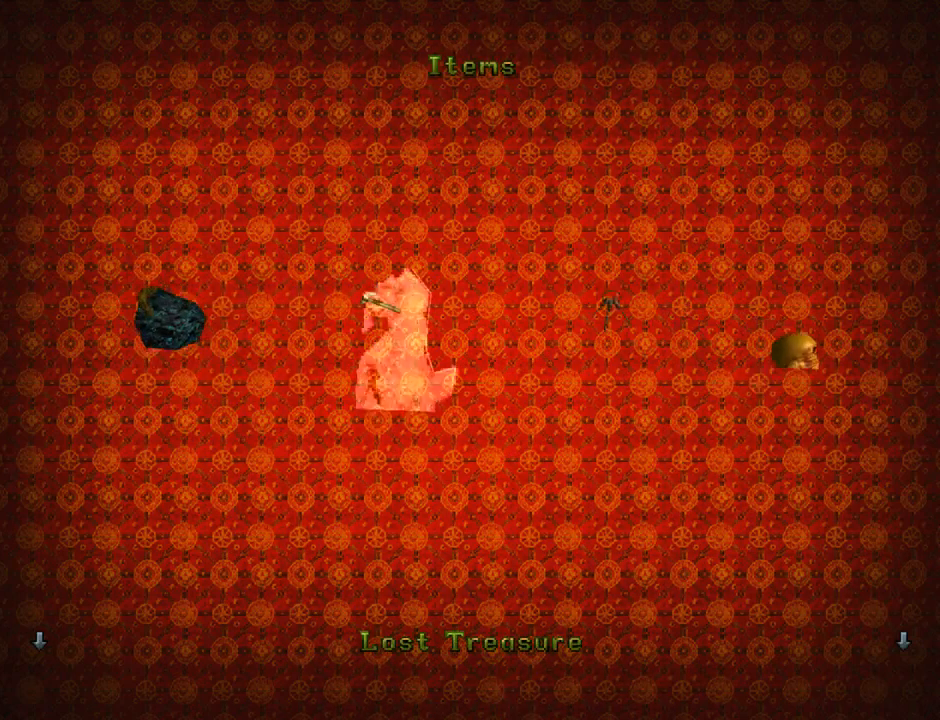
{"buttons": [], "left_stick": "center", "events": []}
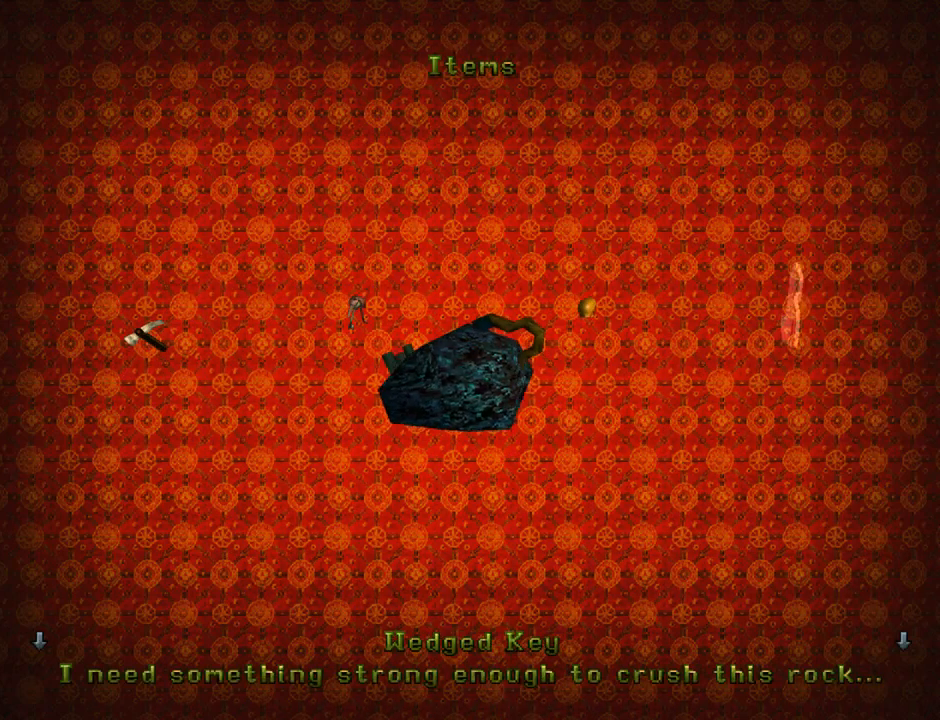
{"buttons": [], "left_stick": "center", "events": []}
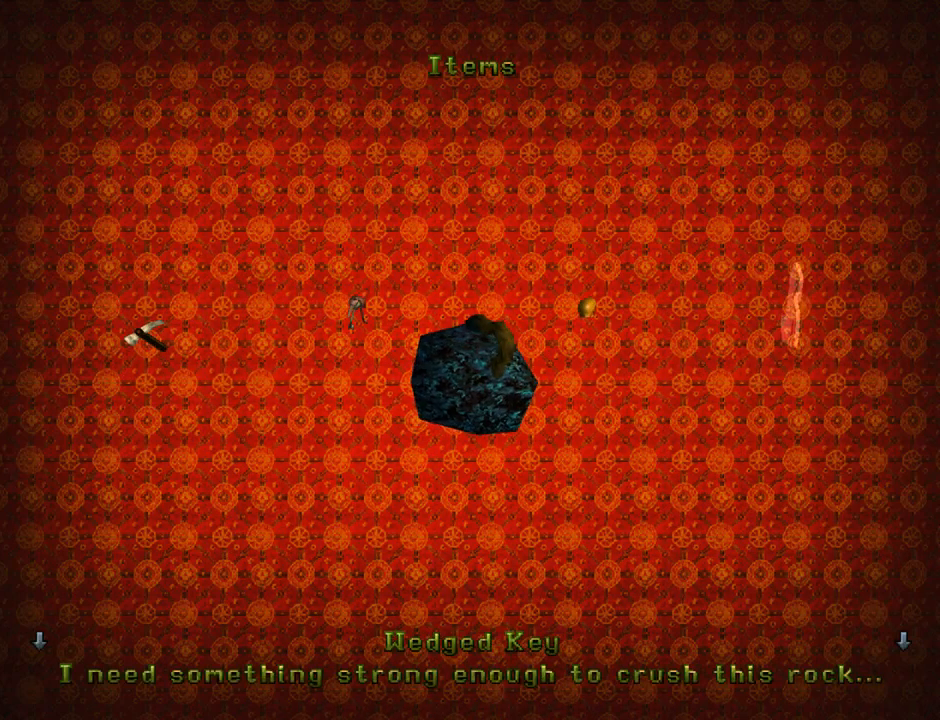
{"buttons": [], "left_stick": "center", "events": []}
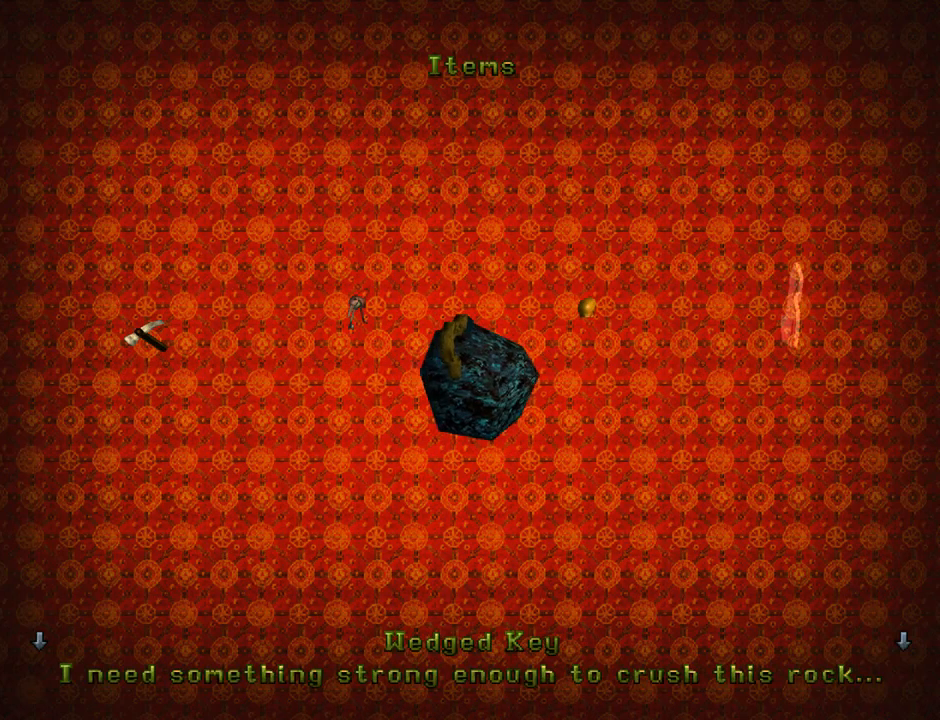
{"buttons": [], "left_stick": "center", "events": []}
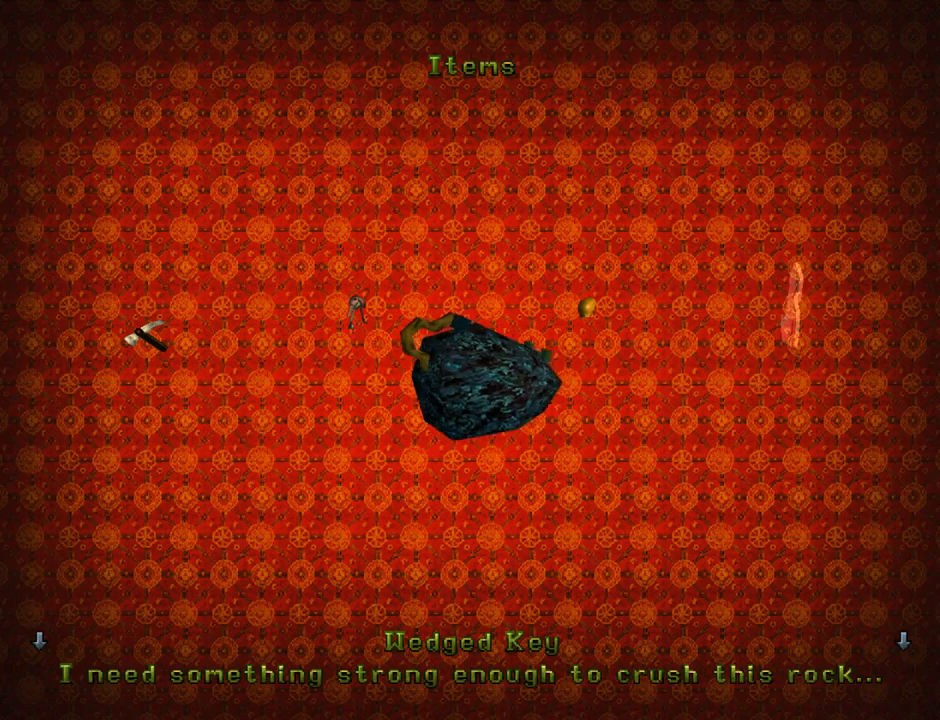
{"buttons": [], "left_stick": "center", "events": []}
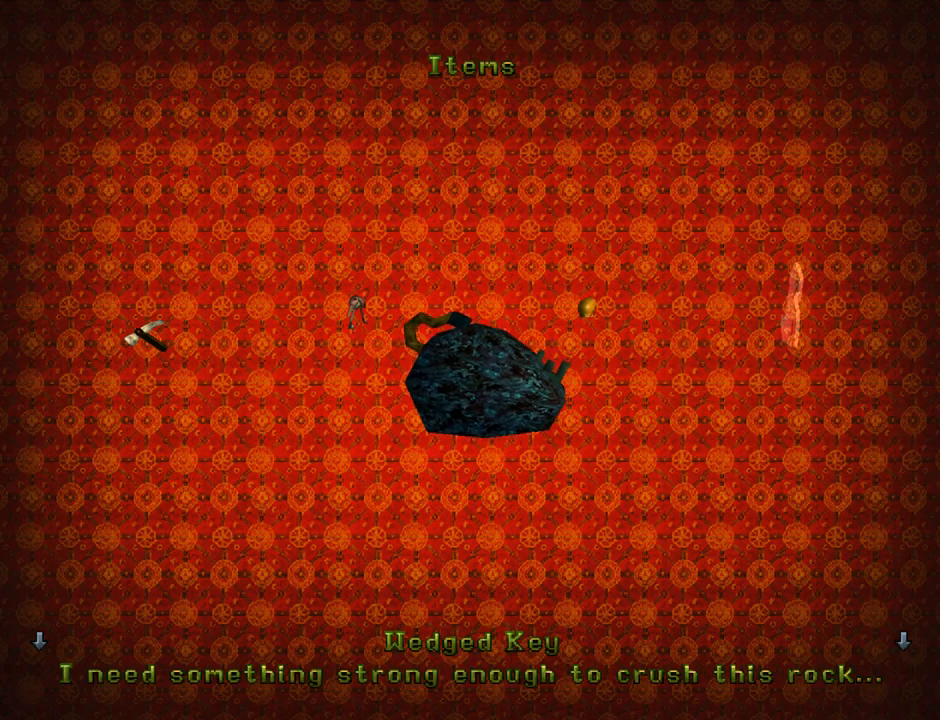
{"buttons": [], "left_stick": "center", "events": []}
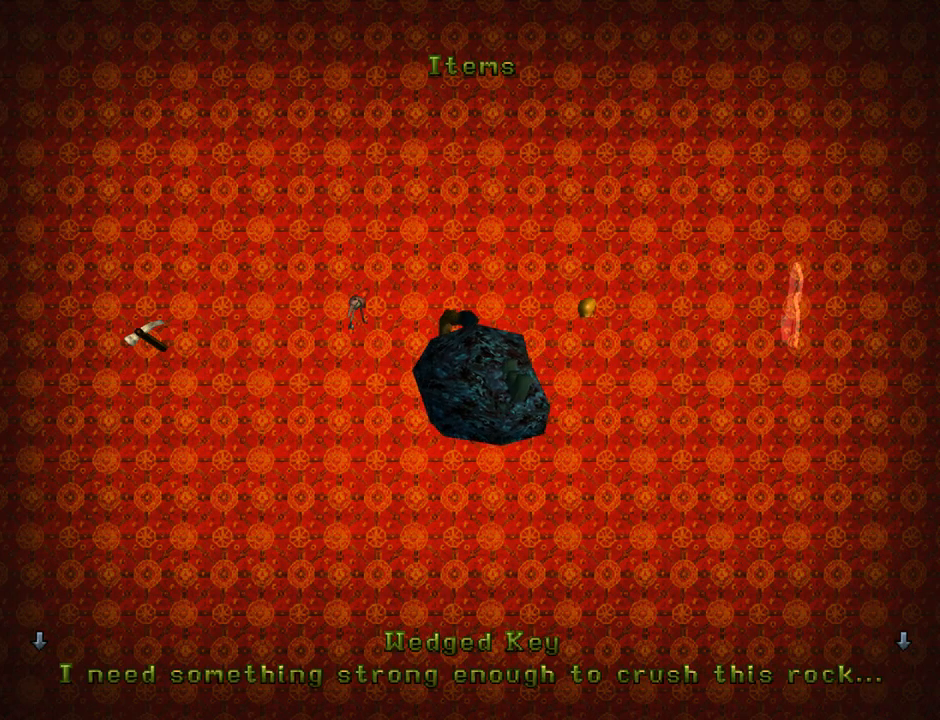
{"buttons": [], "left_stick": "center", "events": []}
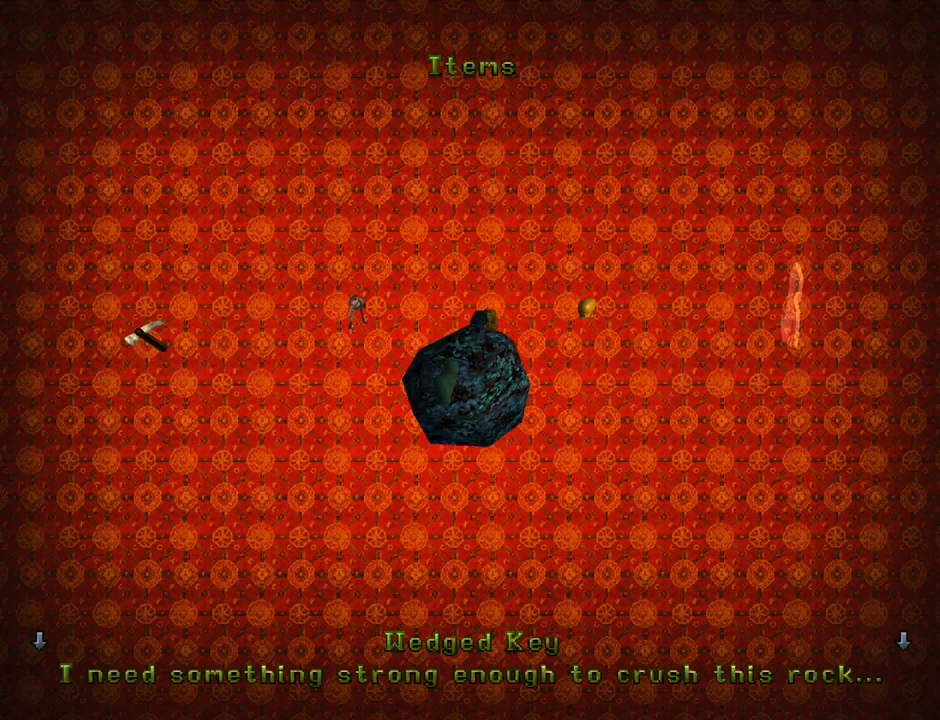
{"buttons": [], "left_stick": "center", "events": []}
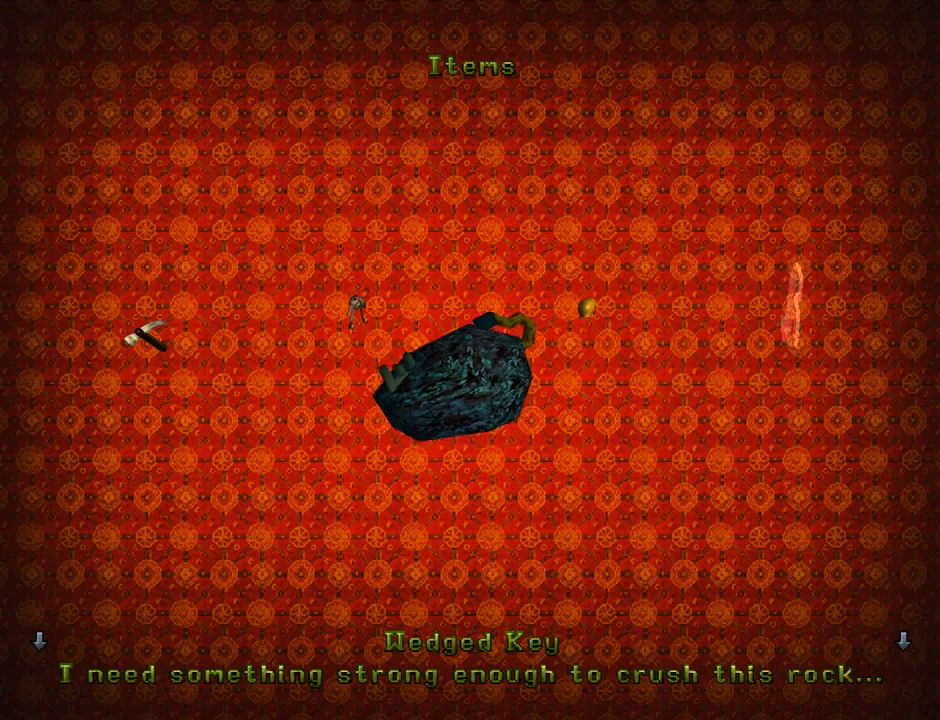
{"buttons": [], "left_stick": "center", "events": [[133, "START", "down"], [300, "START", "up"]]}
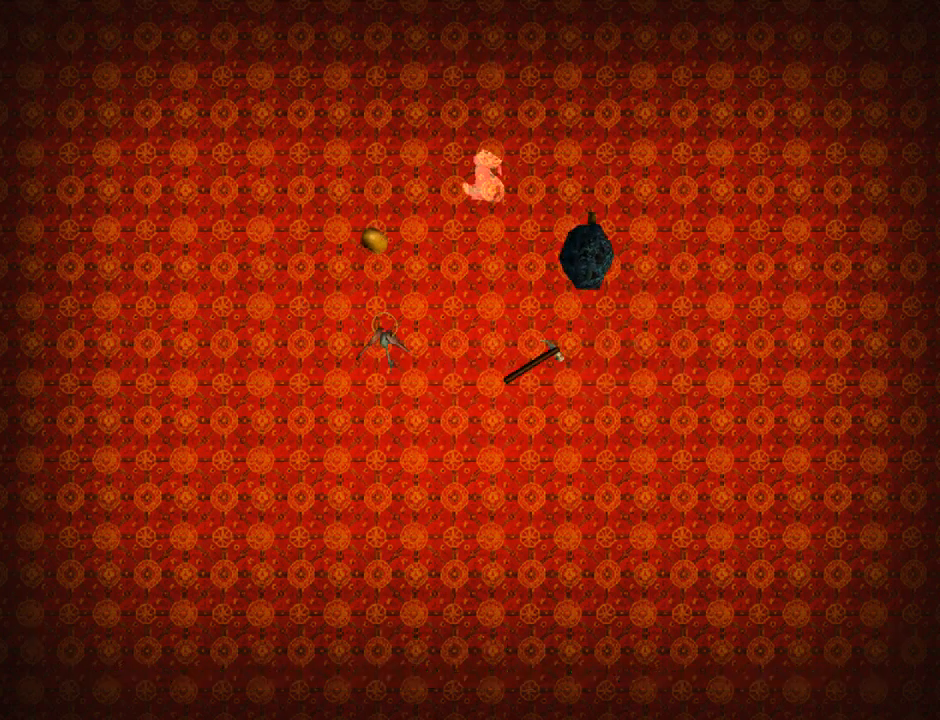
{"buttons": [], "left_stick": "center", "events": []}
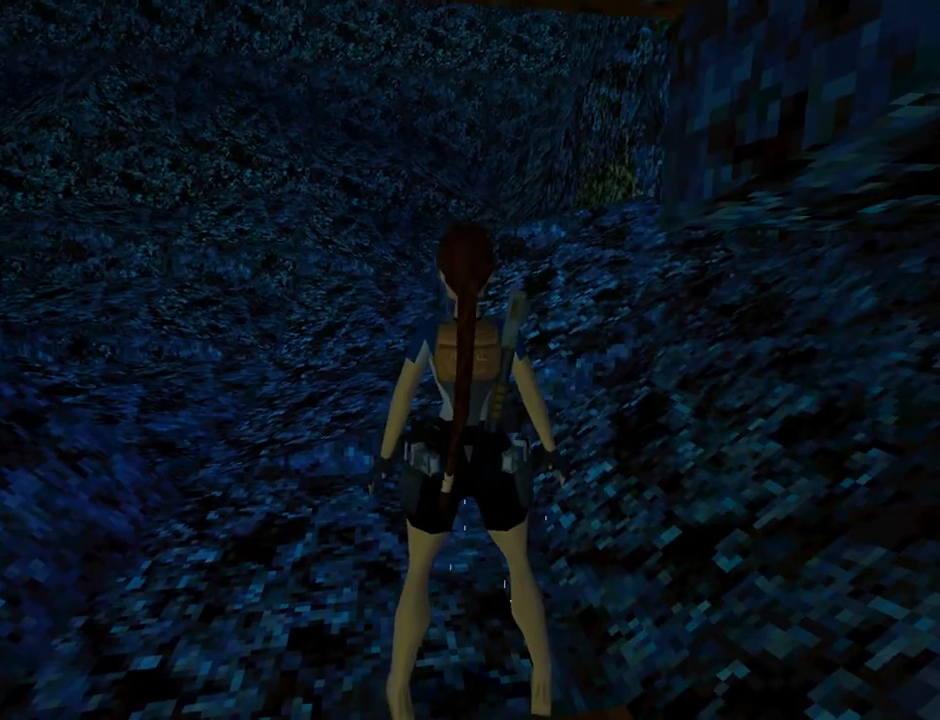
{"buttons": ["DPAD_UP", "DPAD_LEFT"], "left_stick": "center", "events": [[100, "DPAD_UP", "down"], [133, "DPAD_LEFT", "down"]]}
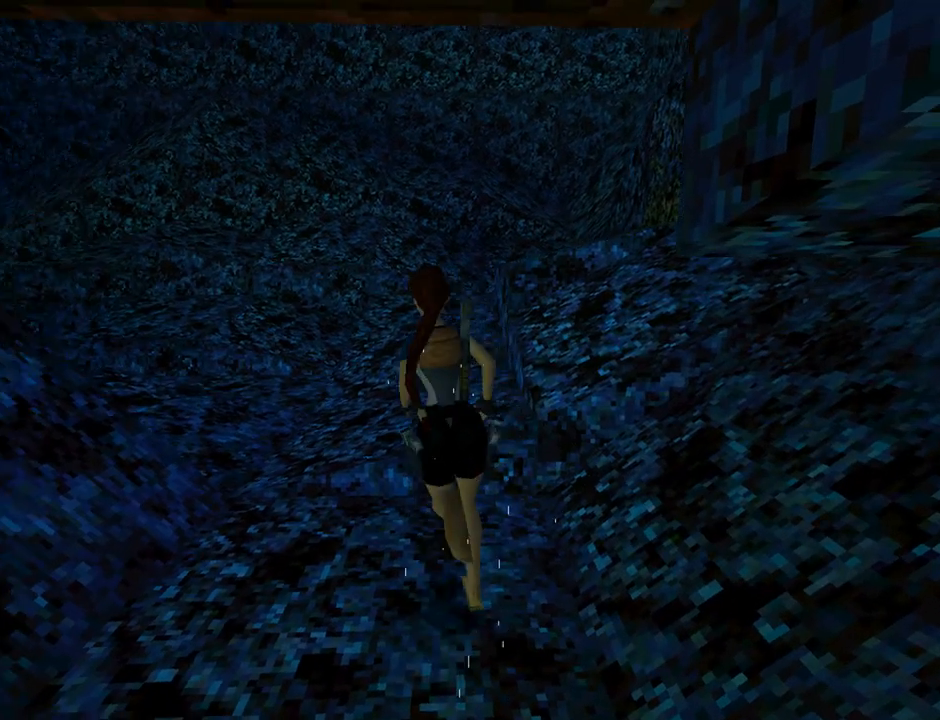
{"buttons": ["DPAD_UP"], "left_stick": "center", "events": [[33, "DPAD_LEFT", "up"]]}
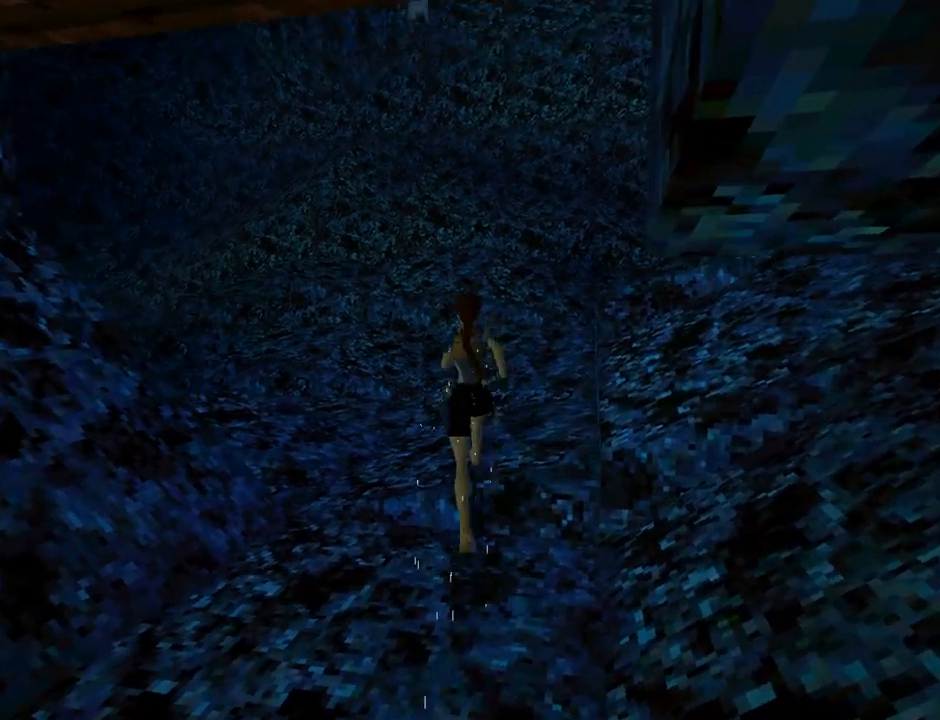
{"buttons": ["L1", "DPAD_LEFT"], "left_stick": "center", "events": [[67, "DPAD_LEFT", "down"], [300, "DPAD_UP", "up"], [467, "L1", "down"]]}
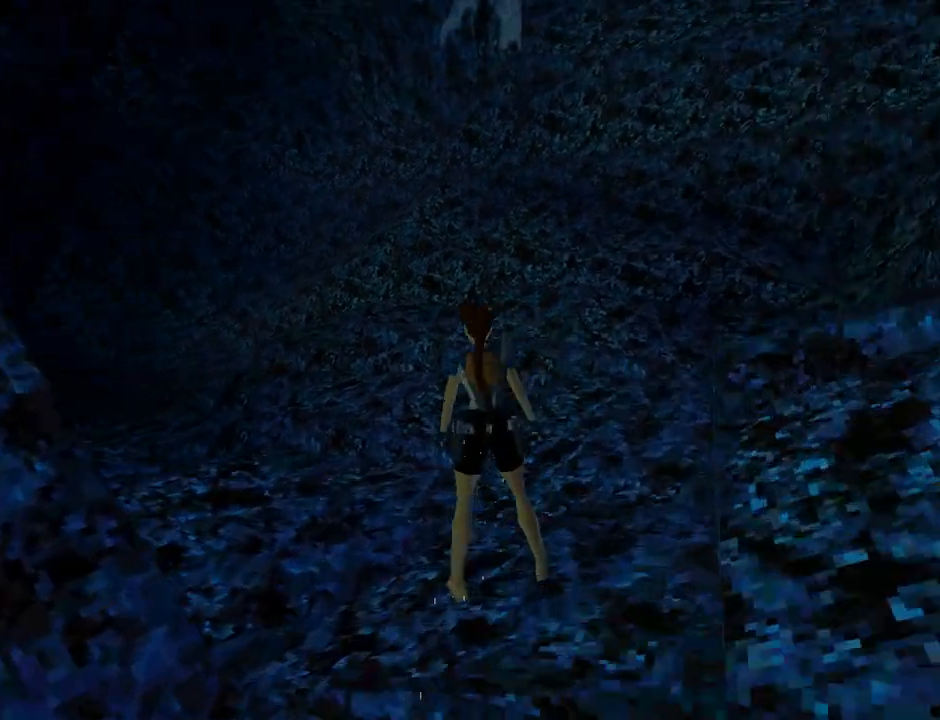
{"buttons": ["L1", "DPAD_DOWN"], "left_stick": "center", "events": [[233, "DPAD_LEFT", "up"], [333, "DPAD_DOWN", "down"]]}
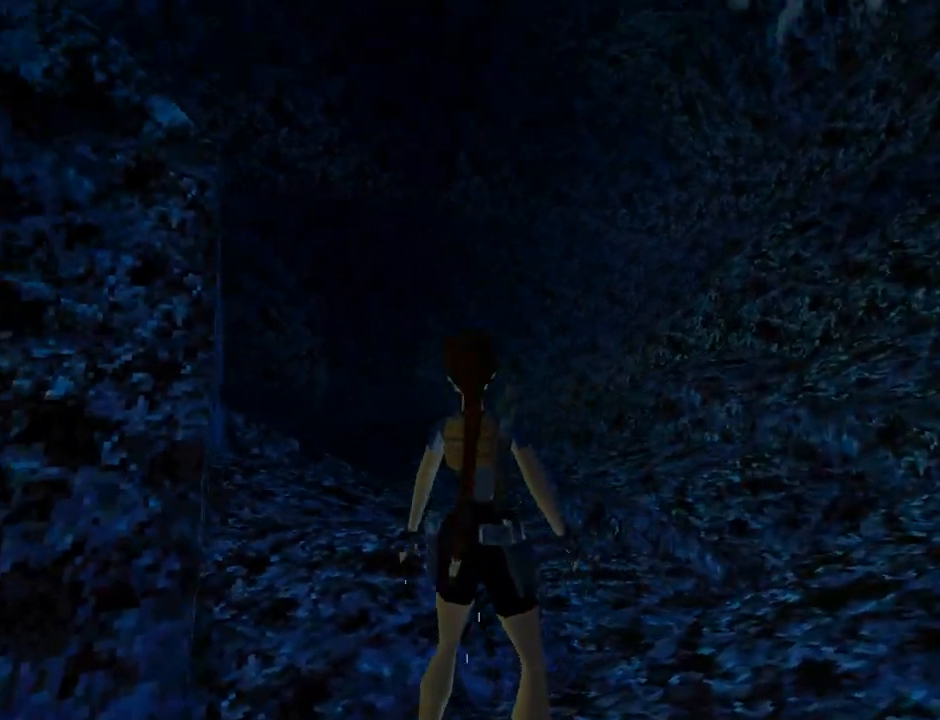
{"buttons": ["DPAD_UP", "DPAD_RIGHT"], "left_stick": "center", "events": [[133, "DPAD_DOWN", "up"], [267, "L1", "up"], [300, "DPAD_RIGHT", "down"], [400, "DPAD_UP", "down"]]}
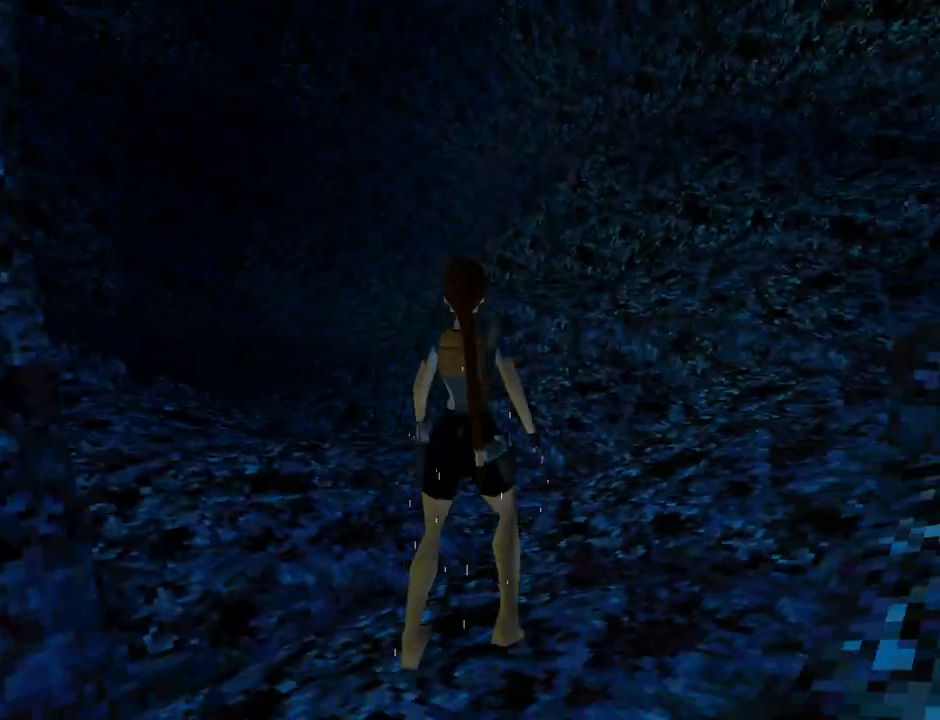
{"buttons": ["DPAD_RIGHT"], "left_stick": "center", "events": [[100, "DPAD_UP", "up"]]}
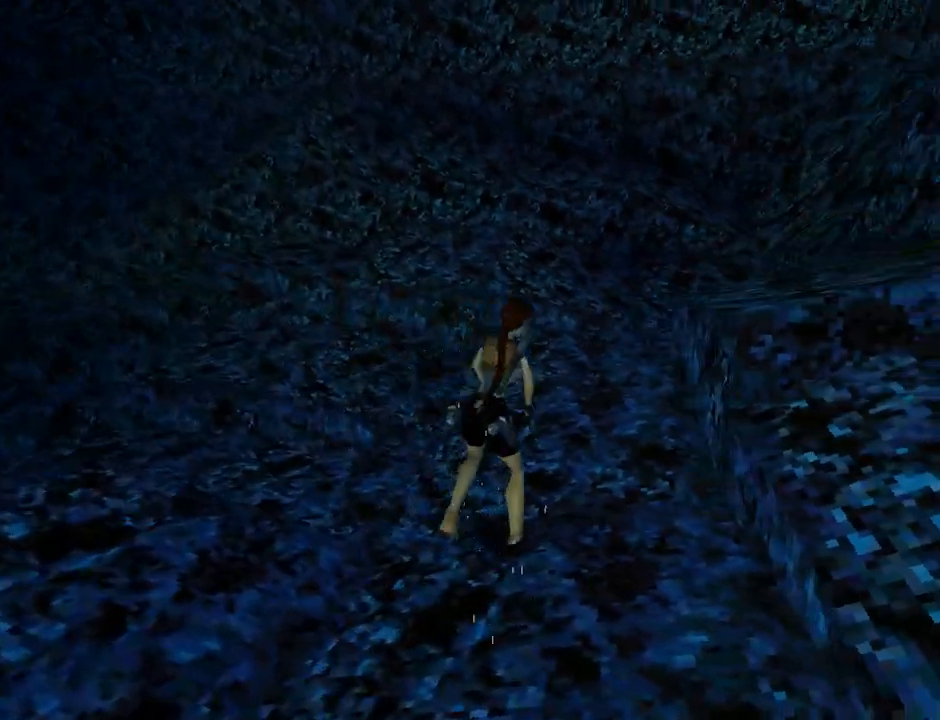
{"buttons": ["L1", "DPAD_DOWN"], "left_stick": "center", "events": [[167, "L1", "down"], [267, "DPAD_RIGHT", "up"], [433, "DPAD_DOWN", "down"]]}
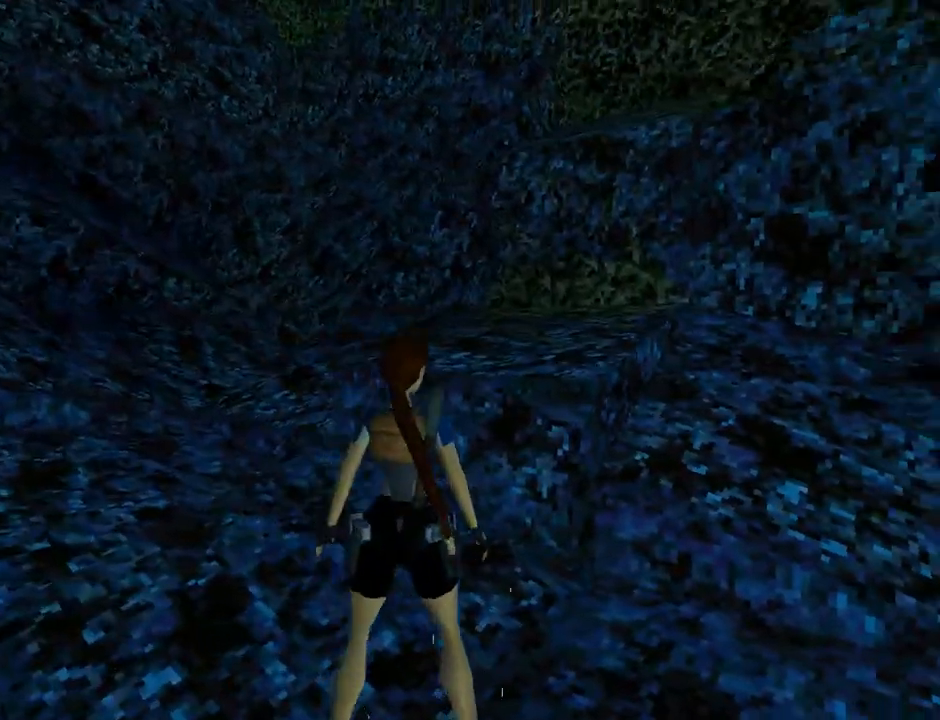
{"buttons": ["L1"], "left_stick": "center", "events": [[467, "DPAD_DOWN", "up"]]}
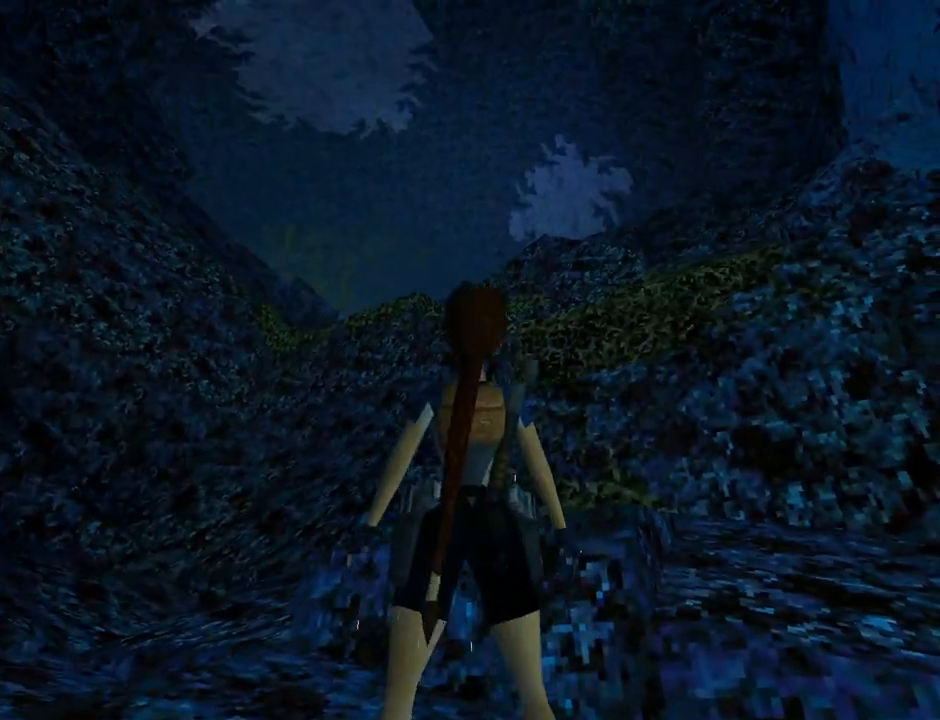
{"buttons": ["SQUARE", "DPAD_UP", "DPAD_RIGHT"], "left_stick": "center", "events": [[67, "L1", "up"], [233, "SQUARE", "down"], [300, "DPAD_UP", "down"], [400, "DPAD_RIGHT", "down"]]}
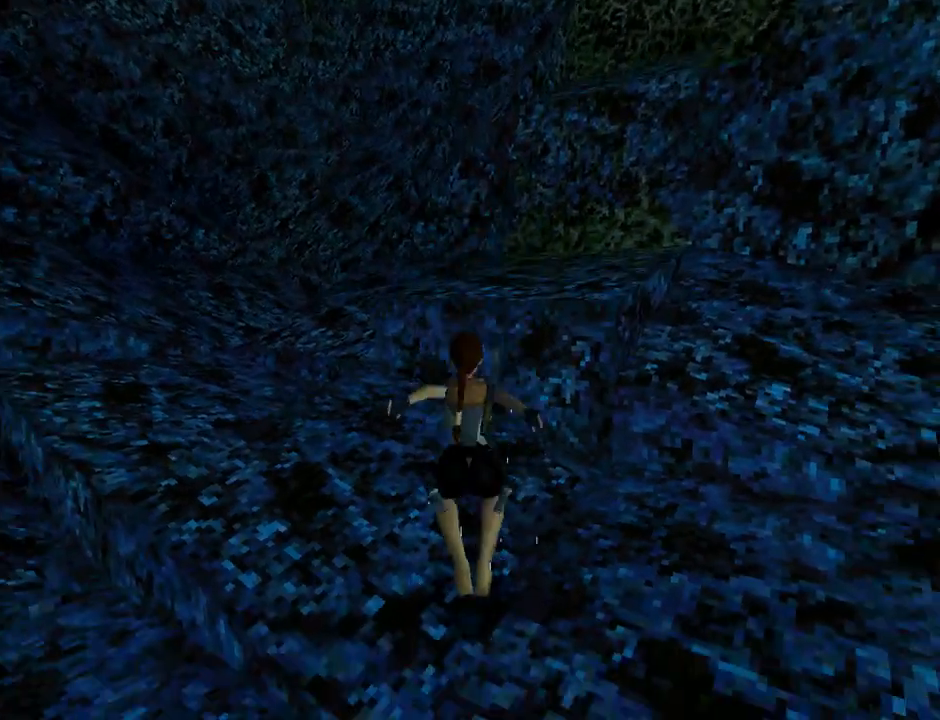
{"buttons": ["DPAD_UP", "DPAD_RIGHT"], "left_stick": "center", "events": [[333, "SQUARE", "up"]]}
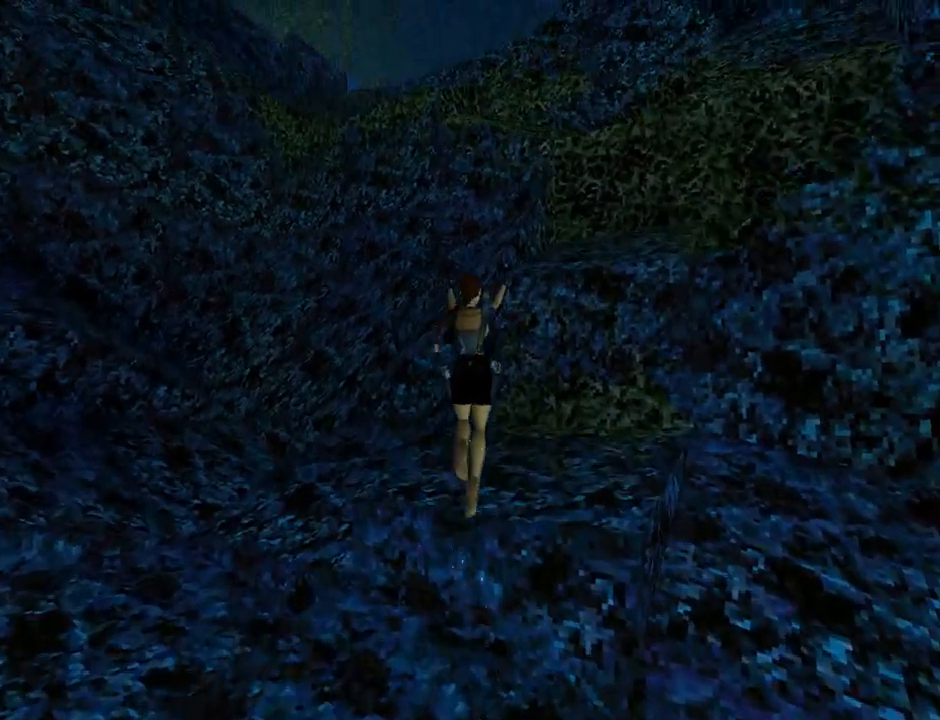
{"buttons": ["CROSS", "DPAD_UP", "DPAD_RIGHT"], "left_stick": "center", "events": [[500, "CROSS", "down"]]}
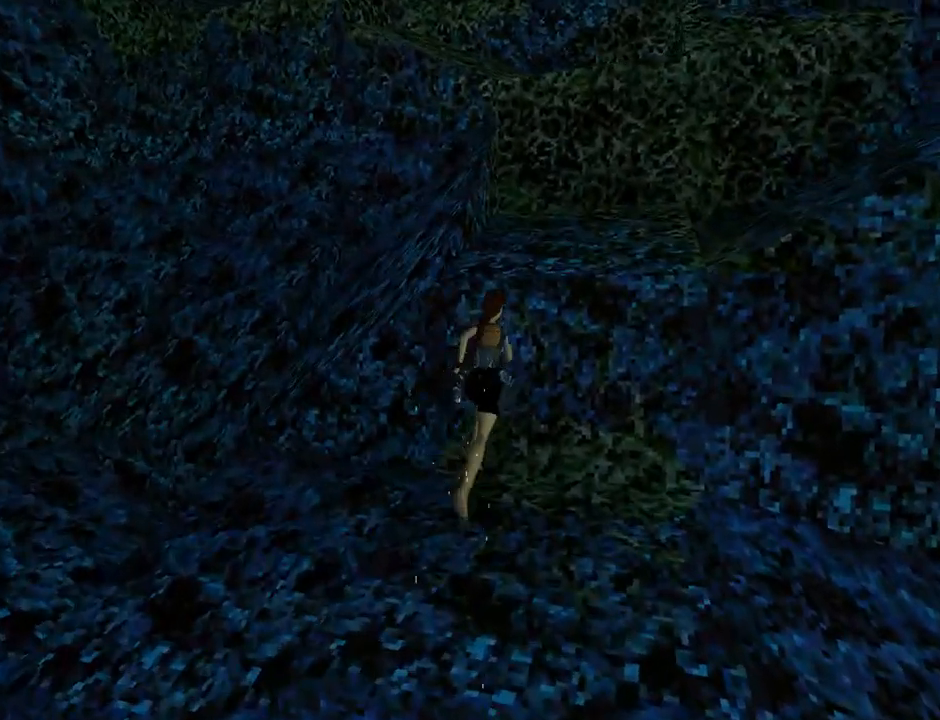
{"buttons": ["CROSS", "DPAD_UP"], "left_stick": "center", "events": [[233, "DPAD_RIGHT", "up"]]}
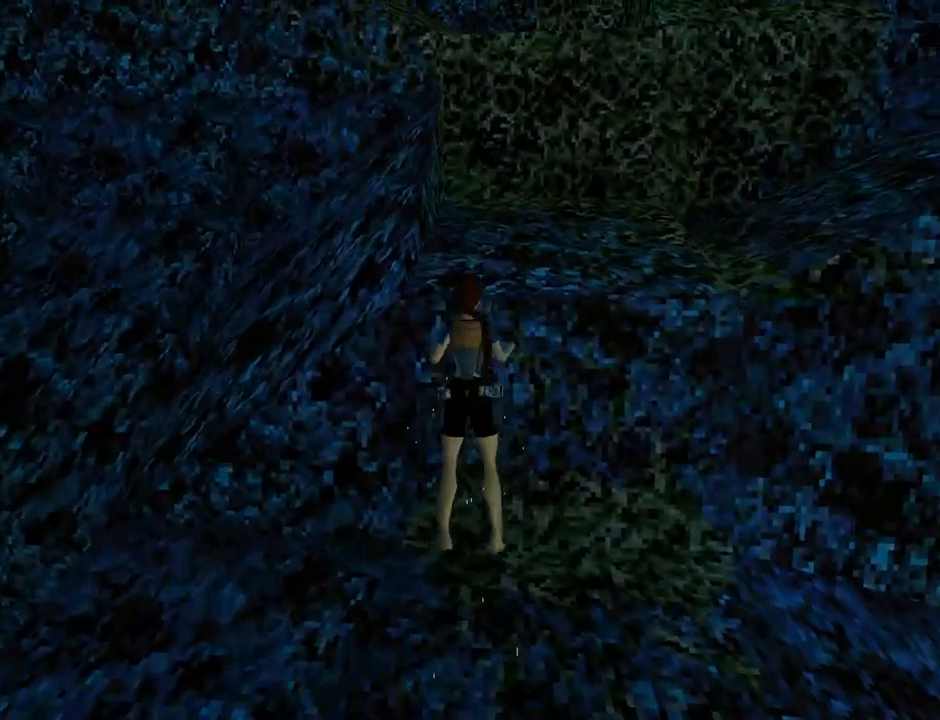
{"buttons": [], "left_stick": "center", "events": [[200, "DPAD_UP", "up"], [467, "CROSS", "up"]]}
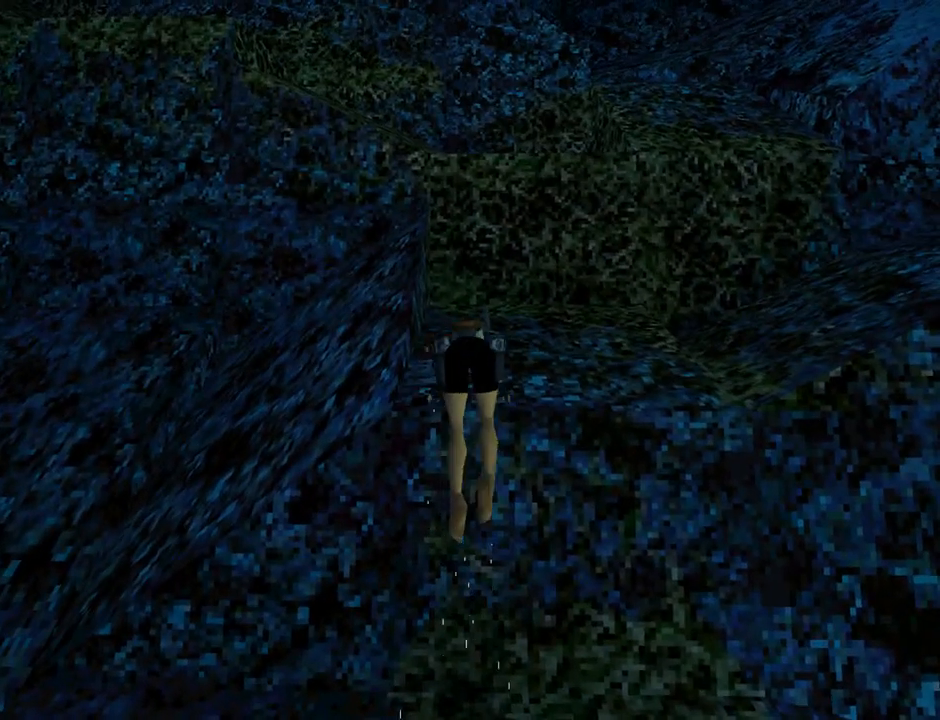
{"buttons": [], "left_stick": "center", "events": []}